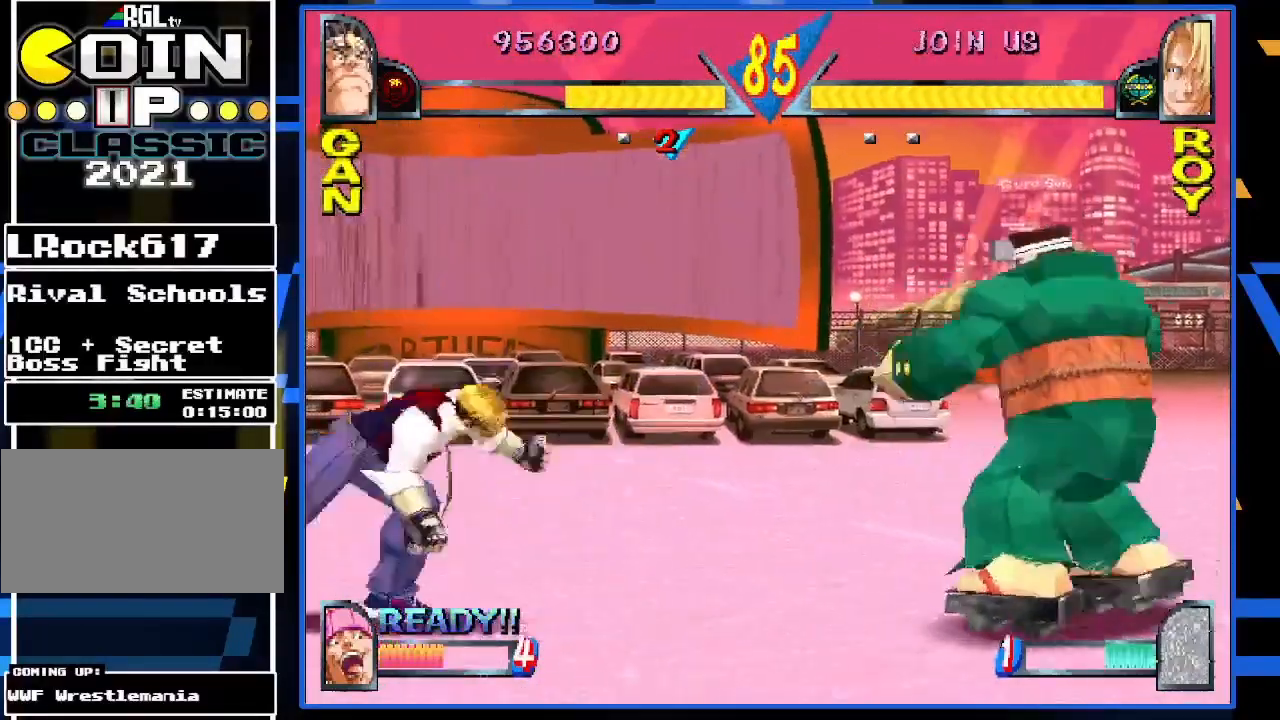
Gameplay with a controller (arcade stick); each line is a JSON object with the inputs held at the frame after it. "events" lists button and stick changes between this image and that frame as [ms after this image, input, new state], when the widget could be followed in between. Not read: L3 R3.
{"buttons": [], "left_stick": "left", "events": [[317, "left_stick", "center"], [483, "left_stick", "left"]]}
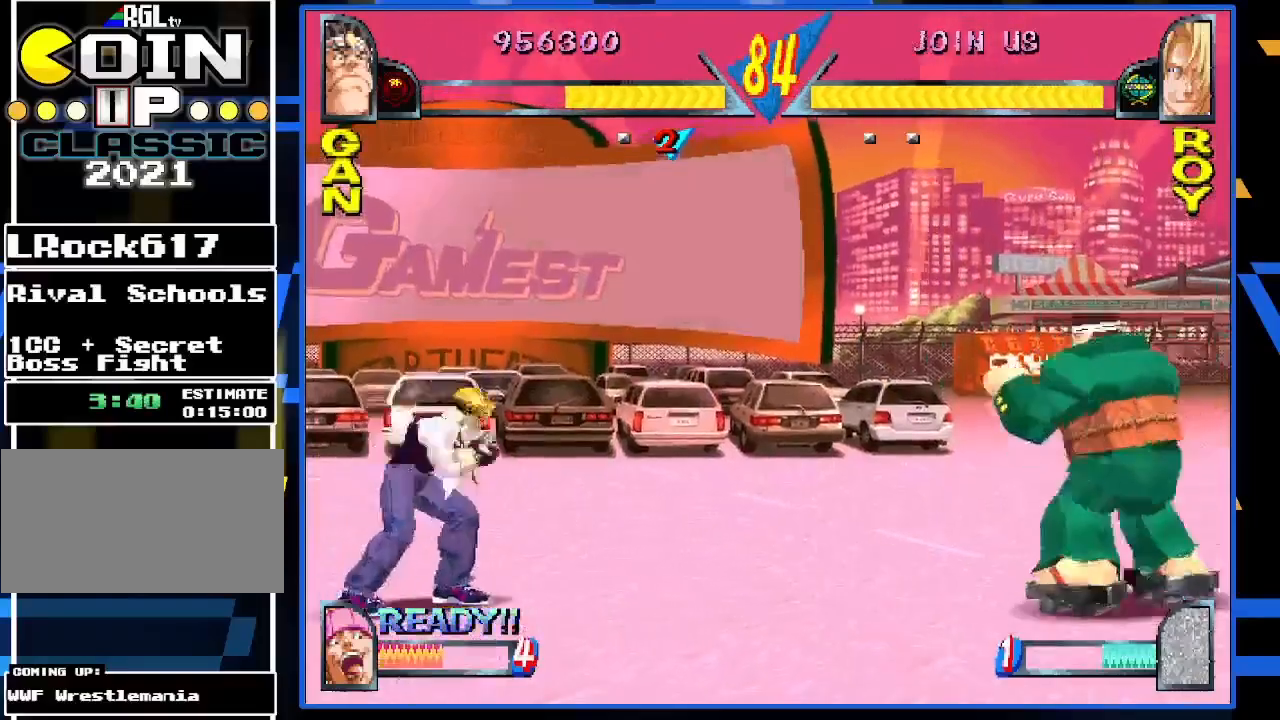
{"buttons": [], "left_stick": "left", "events": [[50, "left_stick", "center"], [117, "left_stick", "right"], [483, "left_stick", "left"]]}
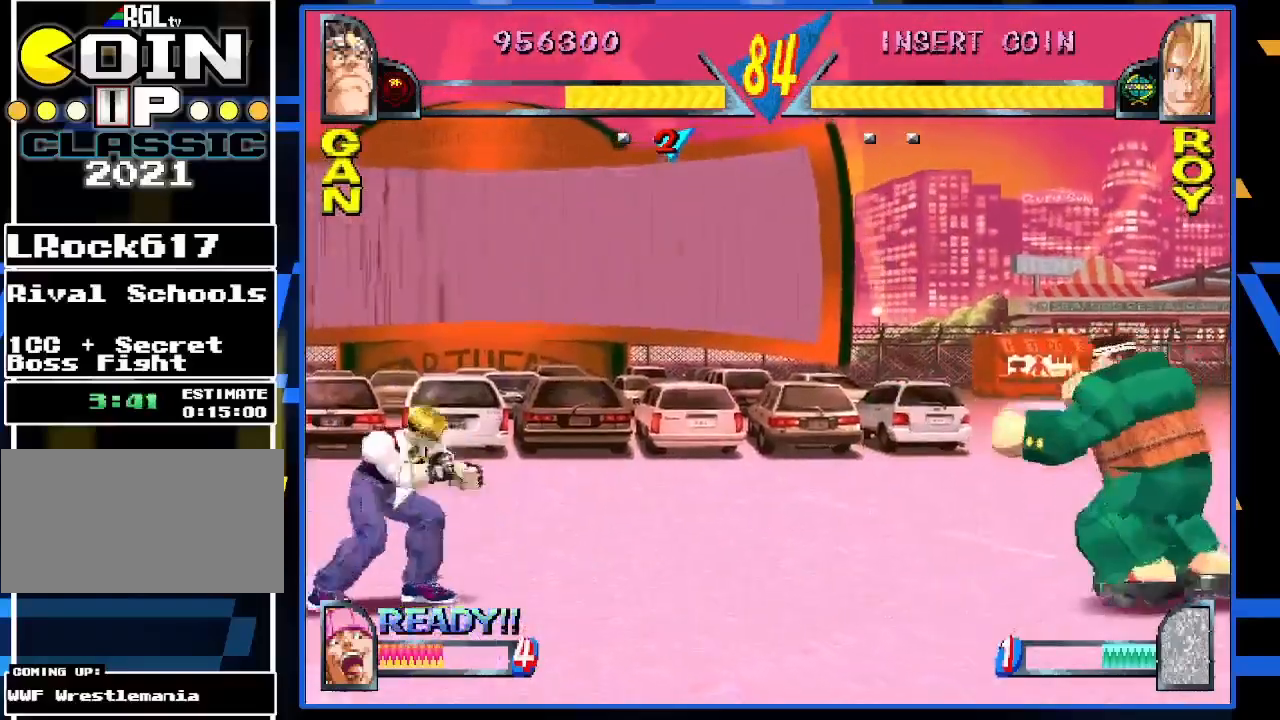
{"buttons": [], "left_stick": "right", "events": [[83, "left_stick", "center"], [183, "left_stick", "left"], [450, "left_stick", "center"], [500, "left_stick", "right"]]}
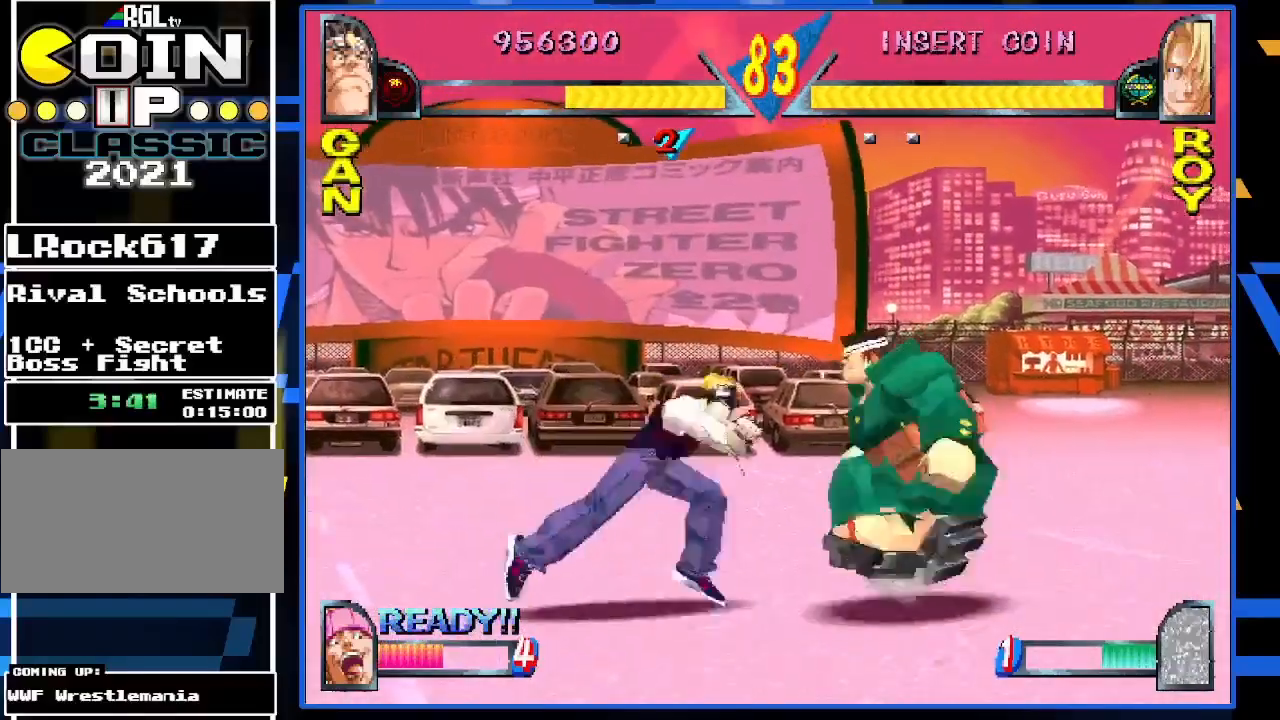
{"buttons": ["CIRCLE"], "left_stick": "center", "events": [[450, "CIRCLE", "down"], [450, "left_stick", "center"]]}
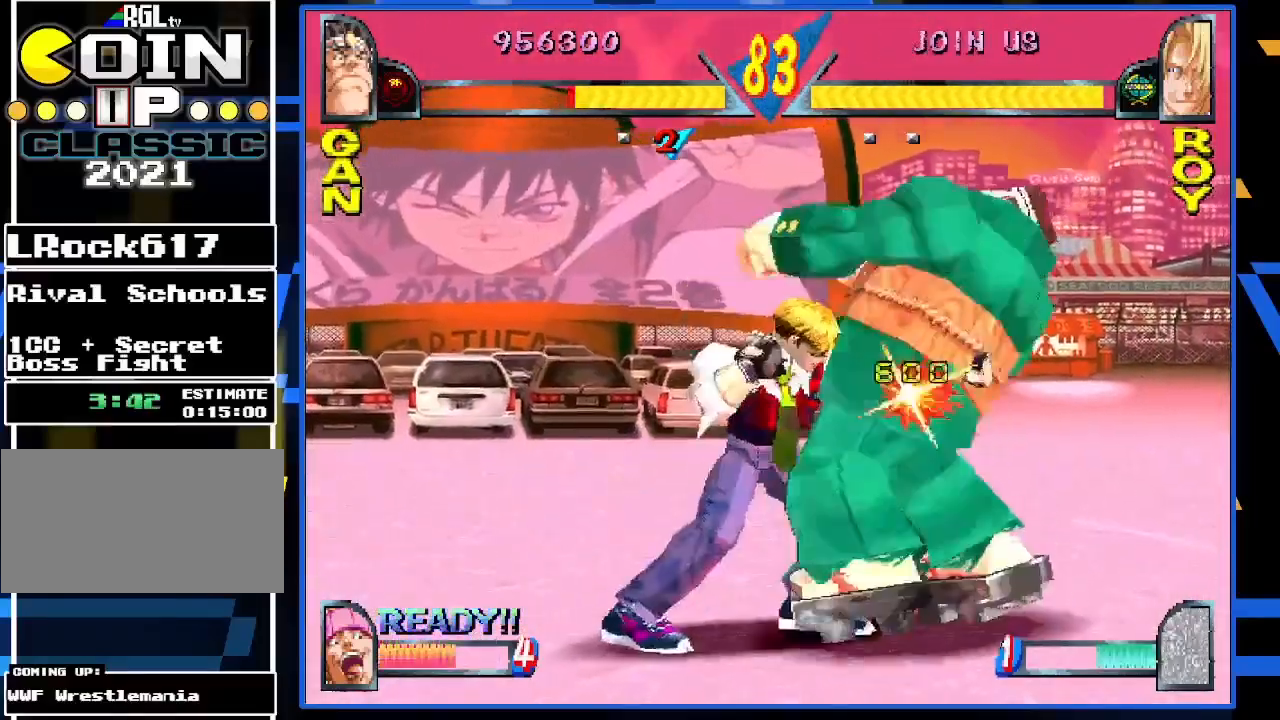
{"buttons": [], "left_stick": "right", "events": [[50, "CIRCLE", "up"], [83, "CIRCLE", "down"], [150, "left_stick", "down"], [183, "CIRCLE", "up"], [417, "left_stick", "right"]]}
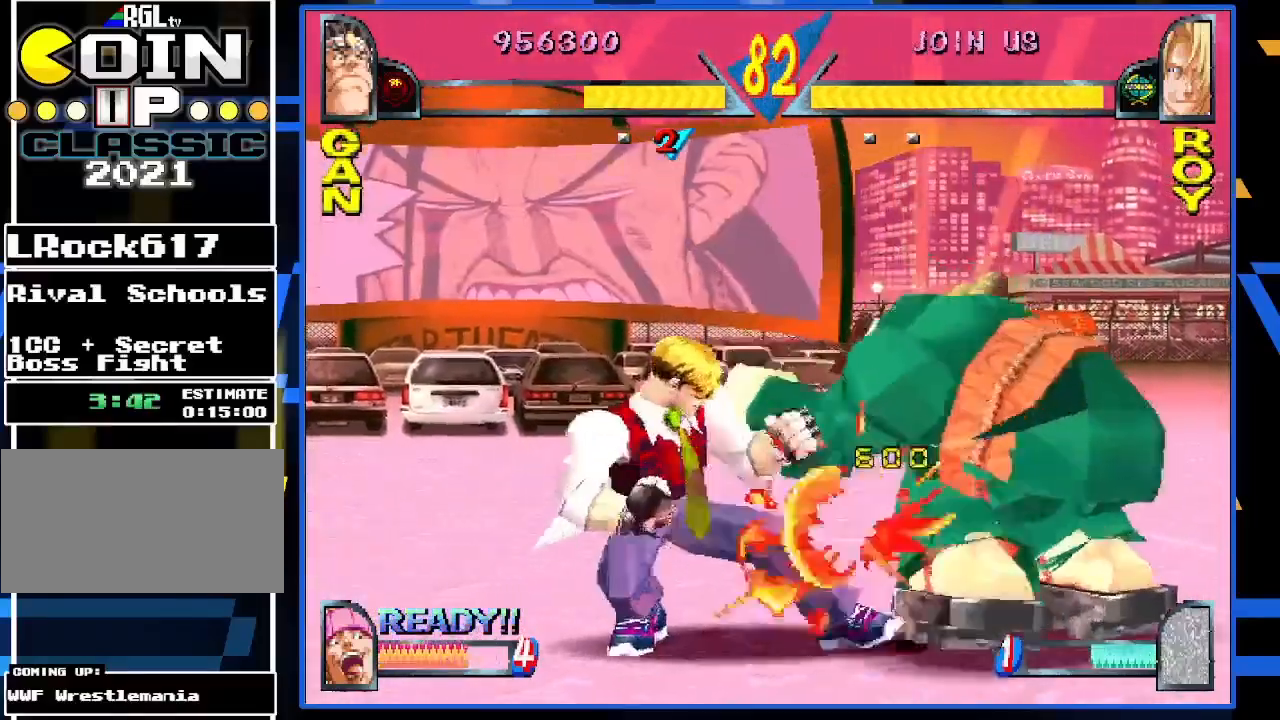
{"buttons": [], "left_stick": "right", "events": []}
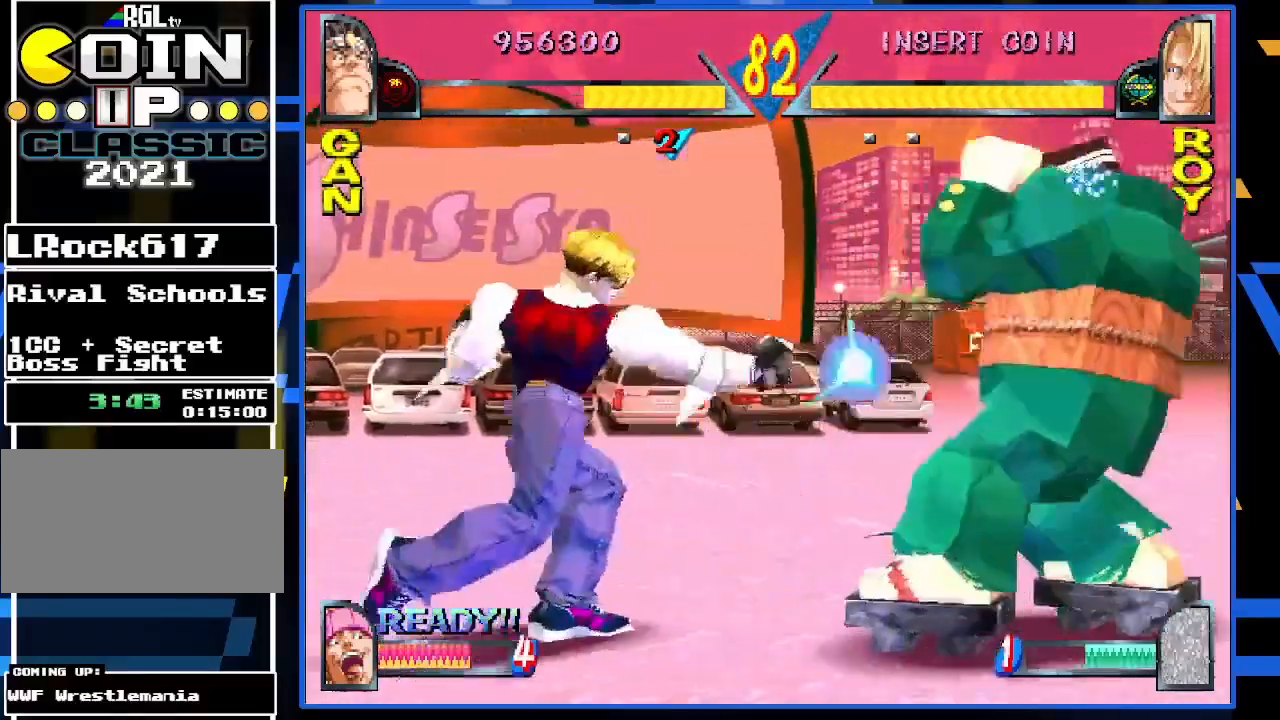
{"buttons": [], "left_stick": "right", "events": [[83, "left_stick", "center"], [183, "left_stick", "left"], [283, "left_stick", "center"], [383, "left_stick", "right"]]}
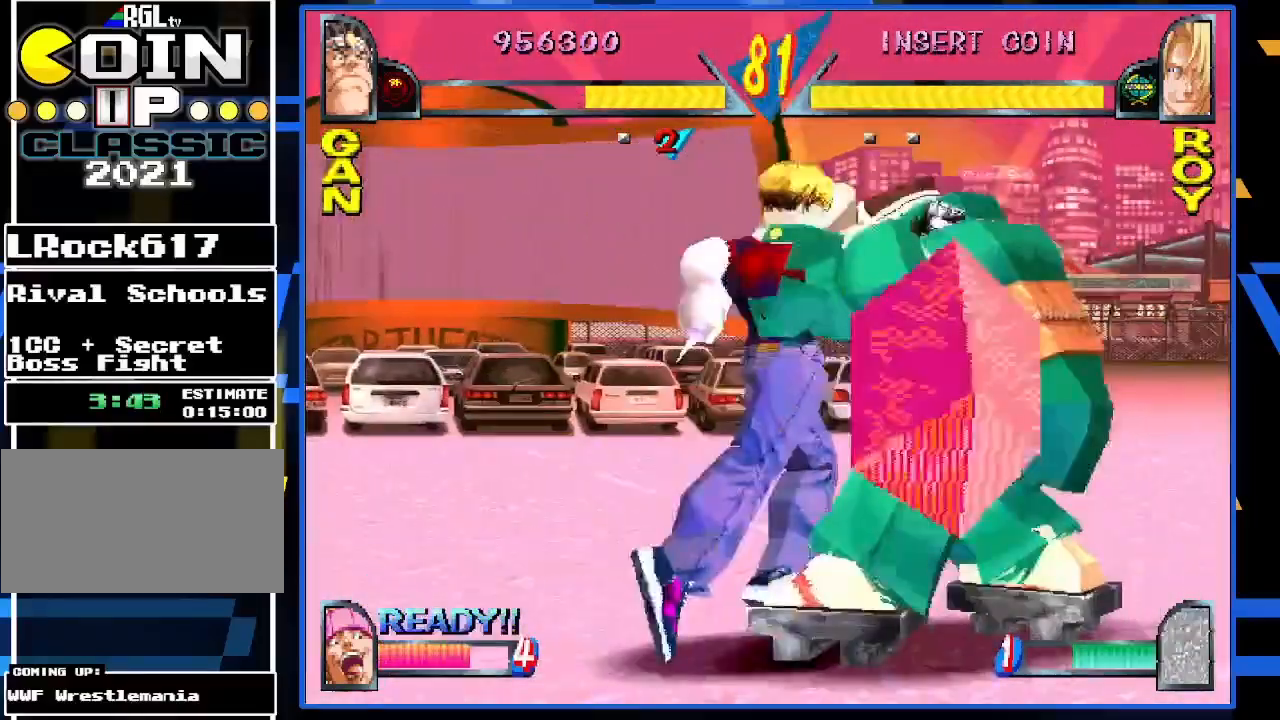
{"buttons": [], "left_stick": "center", "events": [[250, "left_stick", "center"]]}
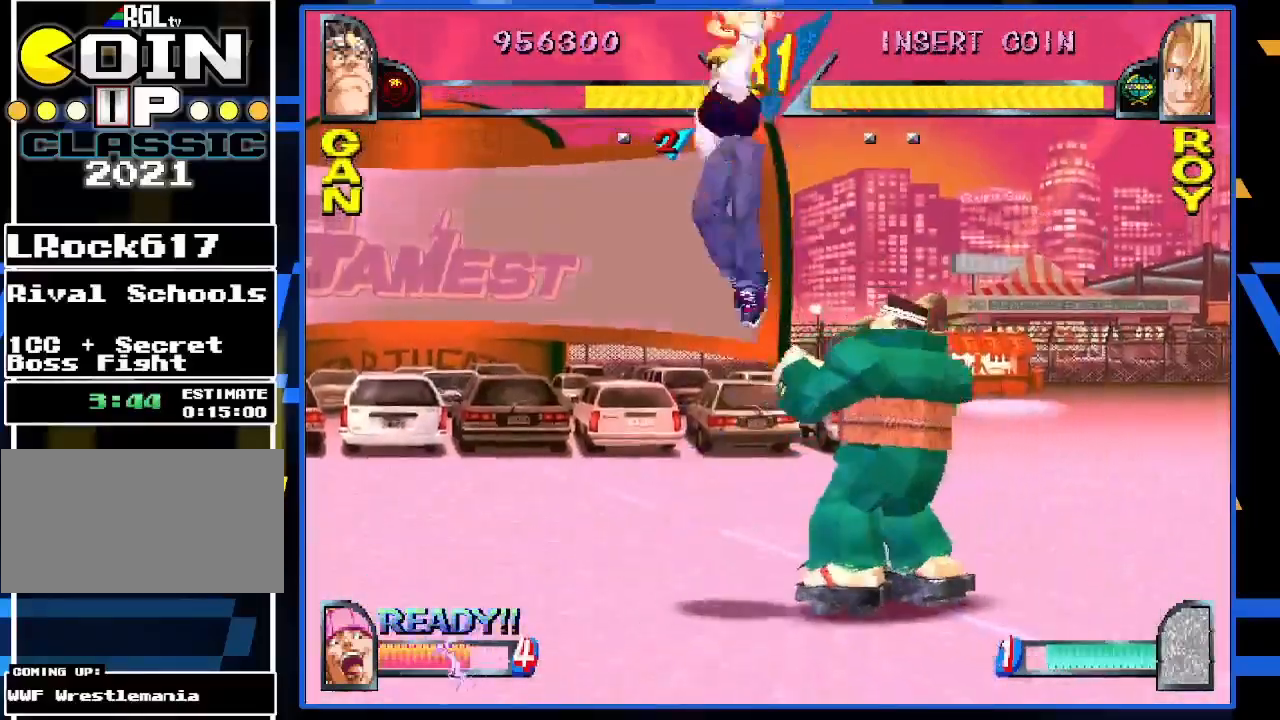
{"buttons": ["CIRCLE"], "left_stick": "center", "events": [[83, "left_stick", "left"], [217, "left_stick", "center"], [433, "CIRCLE", "down"]]}
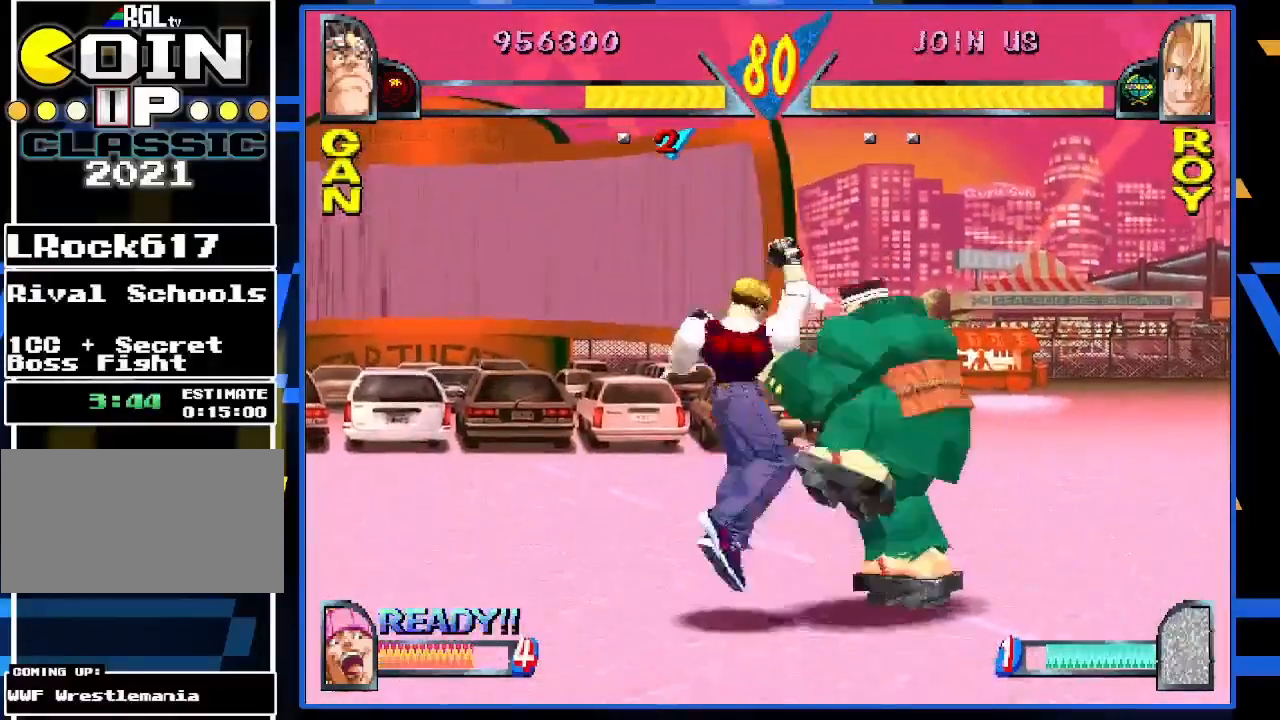
{"buttons": ["R1"], "left_stick": "center", "events": [[17, "CIRCLE", "up"], [83, "CIRCLE", "down"], [117, "left_stick", "down"], [150, "CIRCLE", "up"], [250, "R1", "down"], [317, "R1", "up"], [417, "R1", "down"], [483, "left_stick", "center"]]}
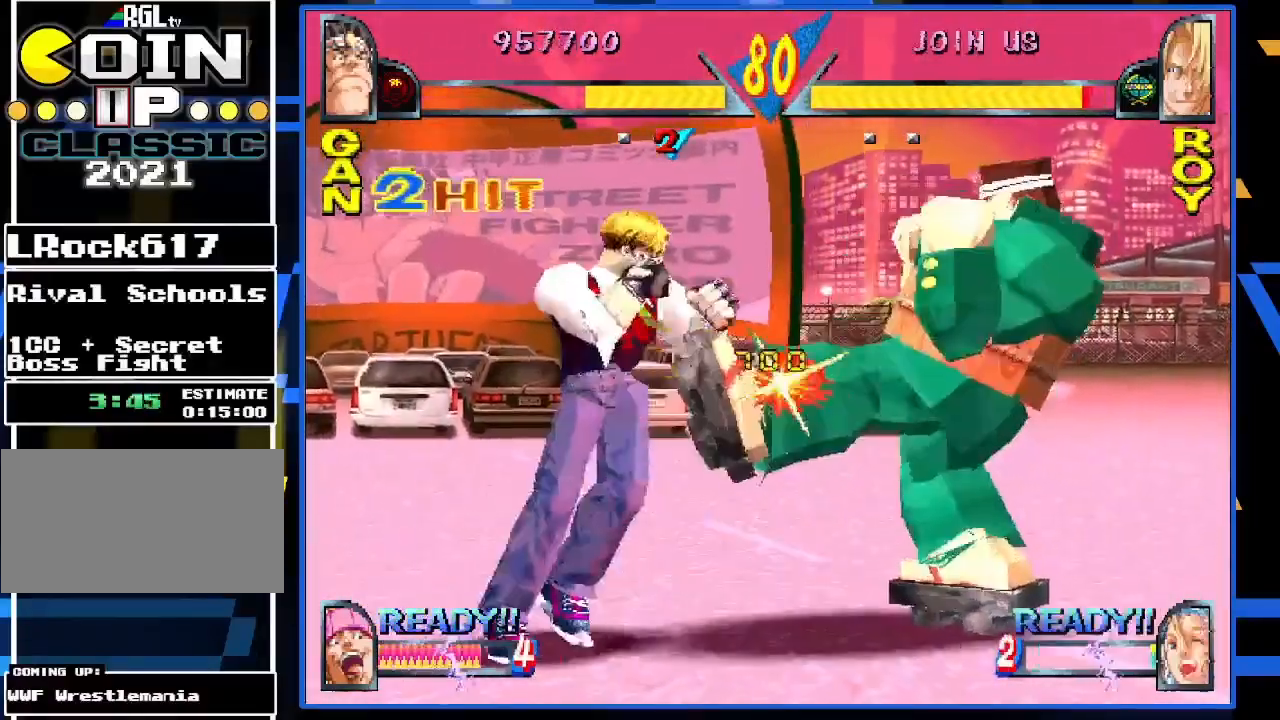
{"buttons": [], "left_stick": "center", "events": [[17, "R1", "up"], [50, "left_stick", "left"], [150, "R1", "down"], [283, "R1", "up"], [350, "left_stick", "center"]]}
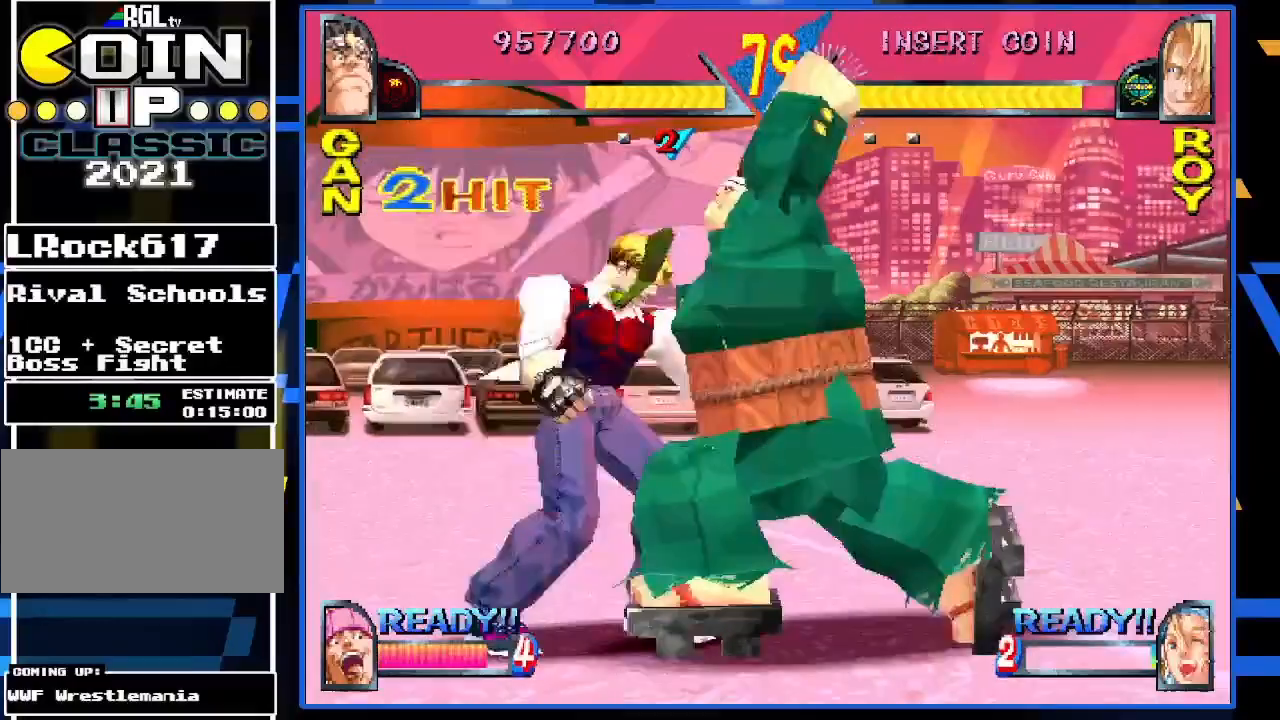
{"buttons": [], "left_stick": "center", "events": [[17, "left_stick", "left"], [117, "left_stick", "down"], [217, "left_stick", "right"], [283, "TRIANGLE", "down"], [317, "left_stick", "center"], [350, "TRIANGLE", "up"]]}
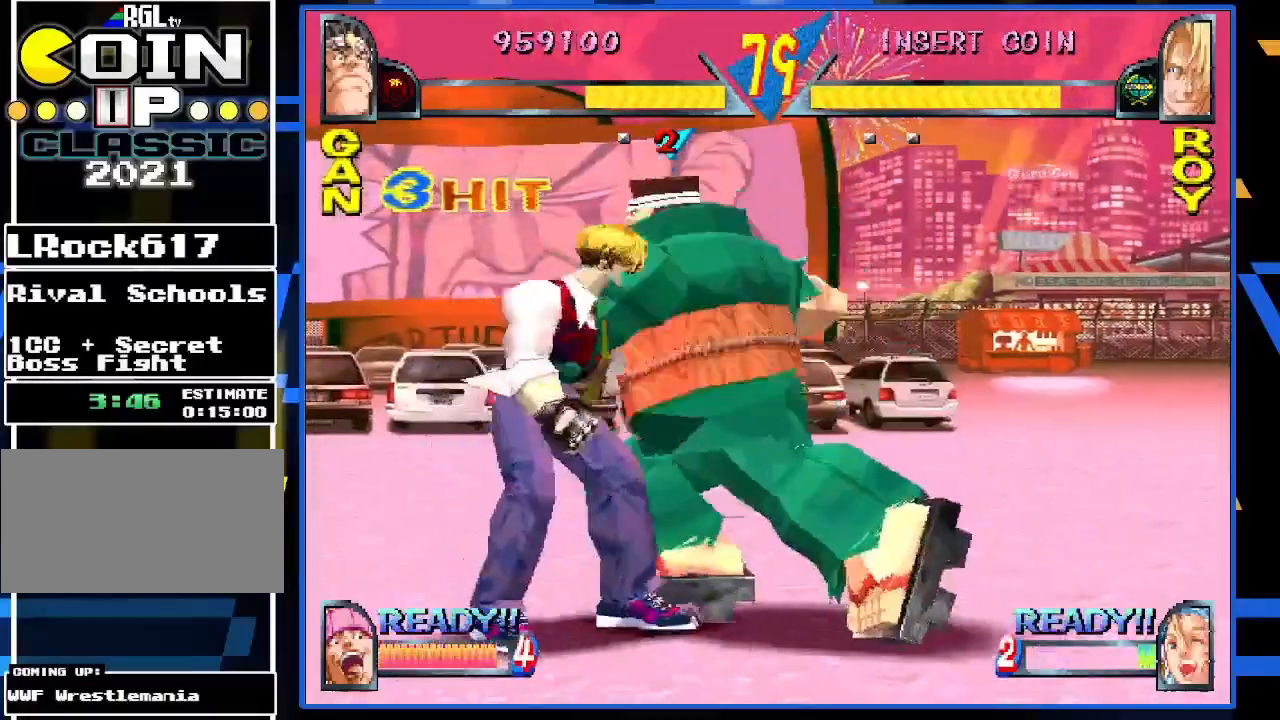
{"buttons": [], "left_stick": "center", "events": []}
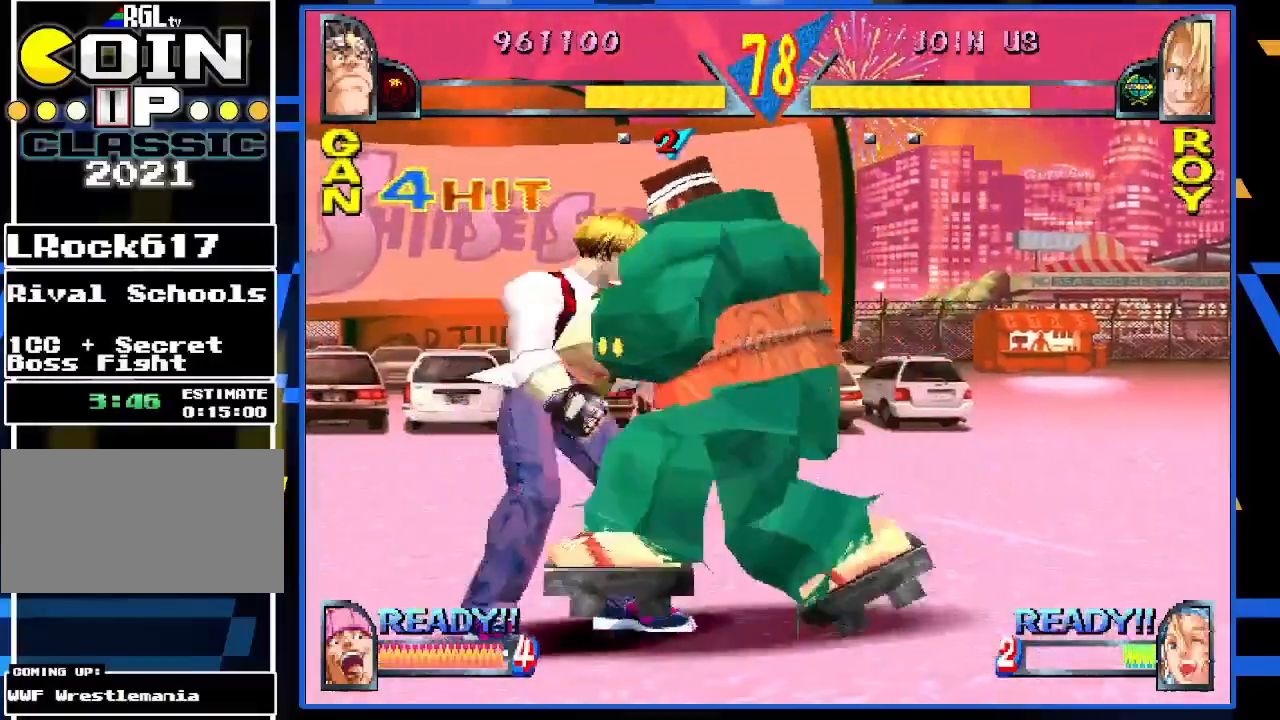
{"buttons": [], "left_stick": "left", "events": [[183, "CIRCLE", "down"], [250, "CIRCLE", "up"], [317, "CIRCLE", "down"], [383, "CIRCLE", "up"], [483, "left_stick", "left"]]}
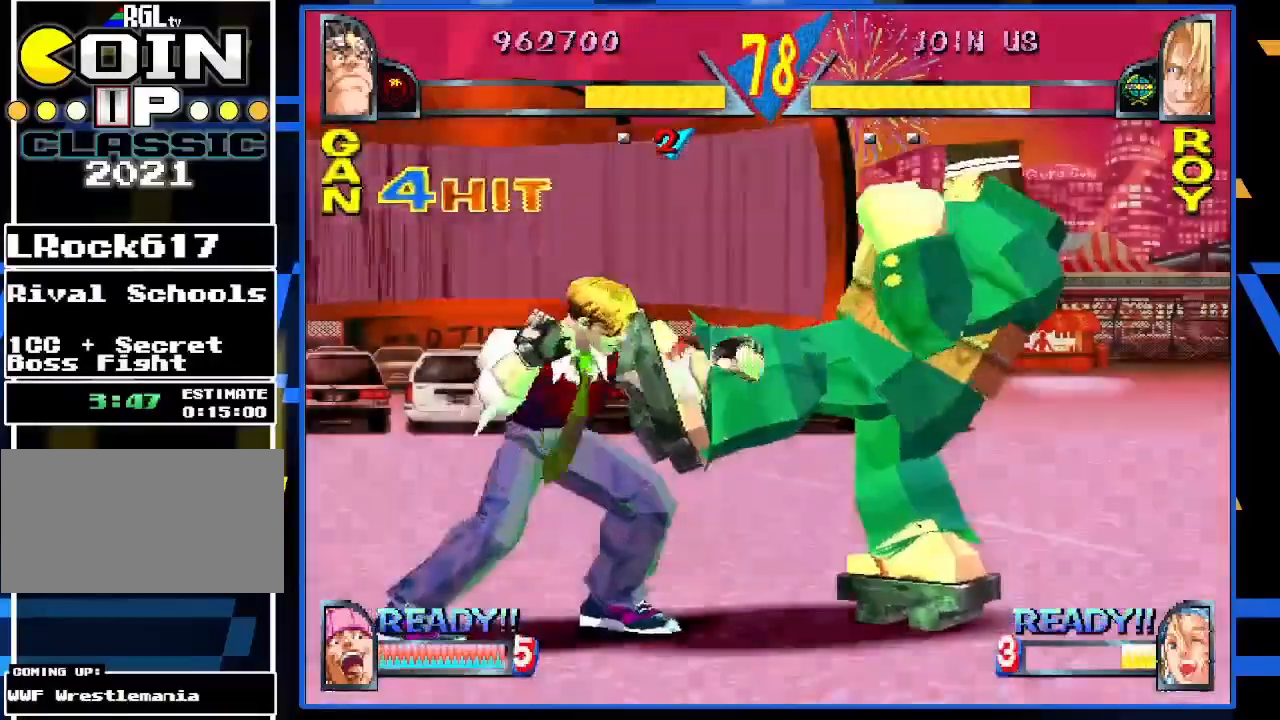
{"buttons": [], "left_stick": "right", "events": [[83, "left_stick", "center"], [283, "left_stick", "down"], [400, "left_stick", "right"]]}
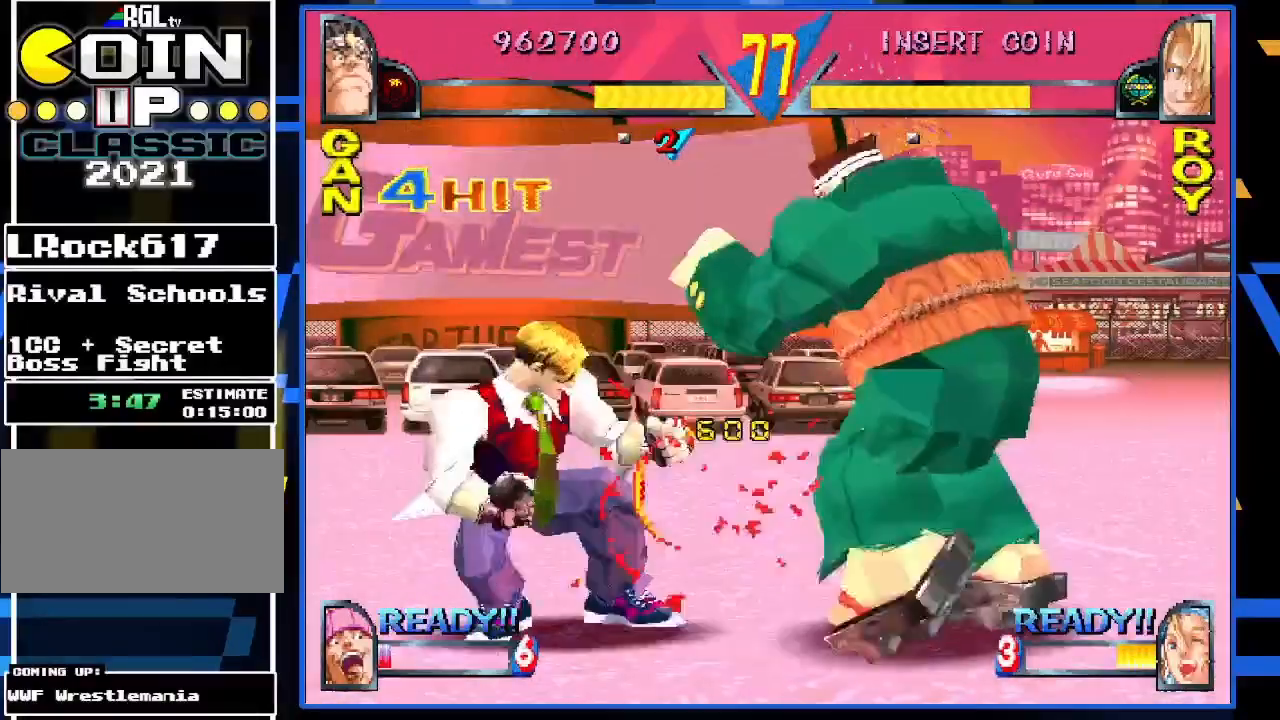
{"buttons": [], "left_stick": "center", "events": [[433, "left_stick", "center"]]}
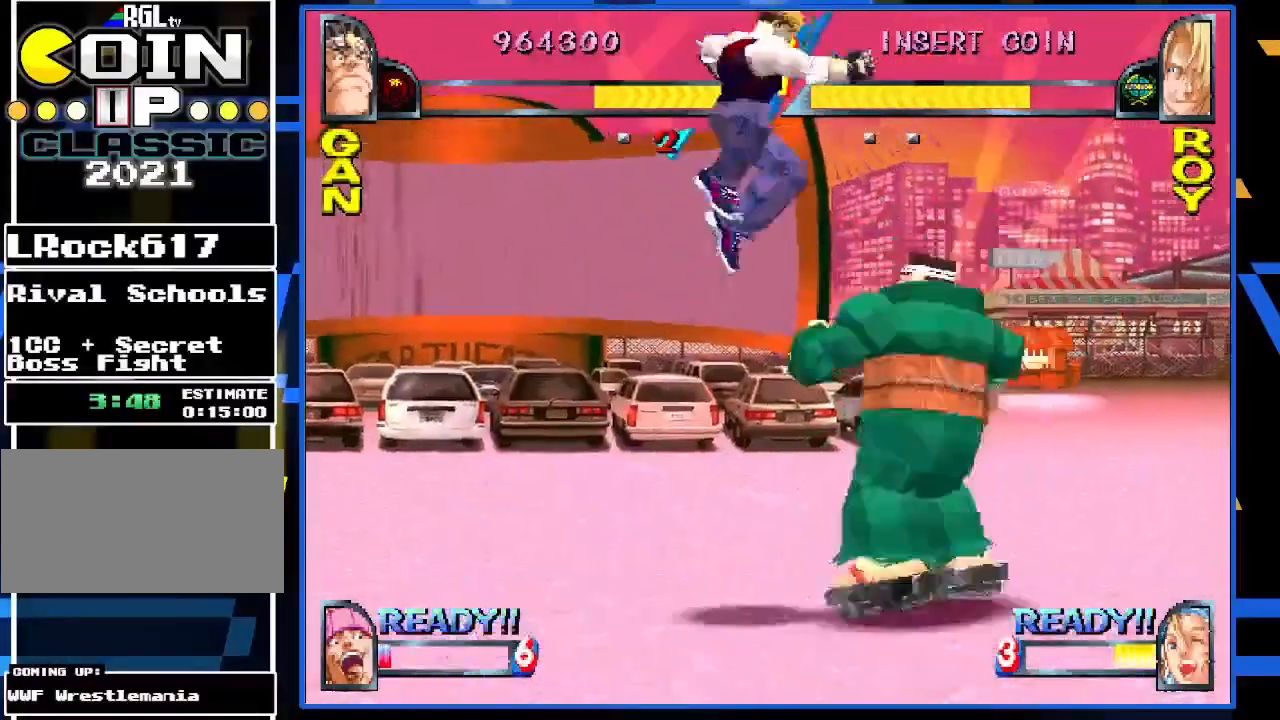
{"buttons": [], "left_stick": "center", "events": [[17, "R1", "down"], [17, "R2", "down"], [50, "R1", "up"], [50, "R2", "up"]]}
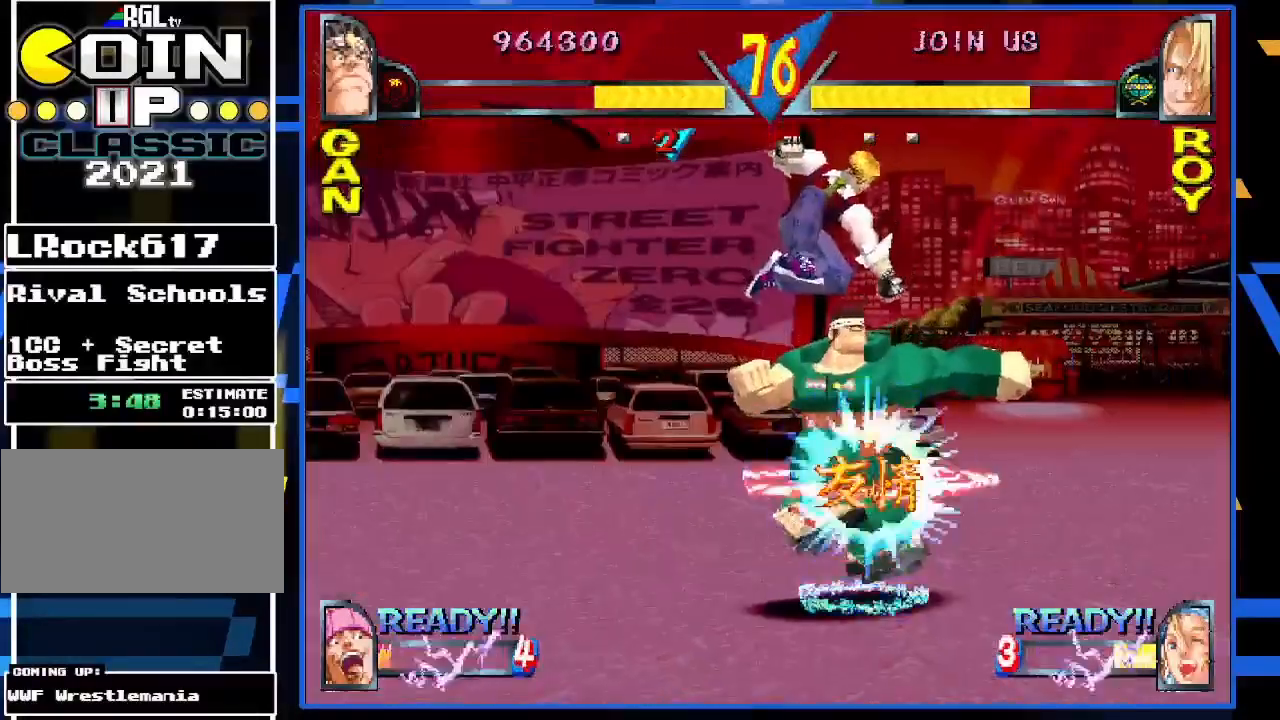
{"buttons": [], "left_stick": "left", "events": [[417, "left_stick", "left"]]}
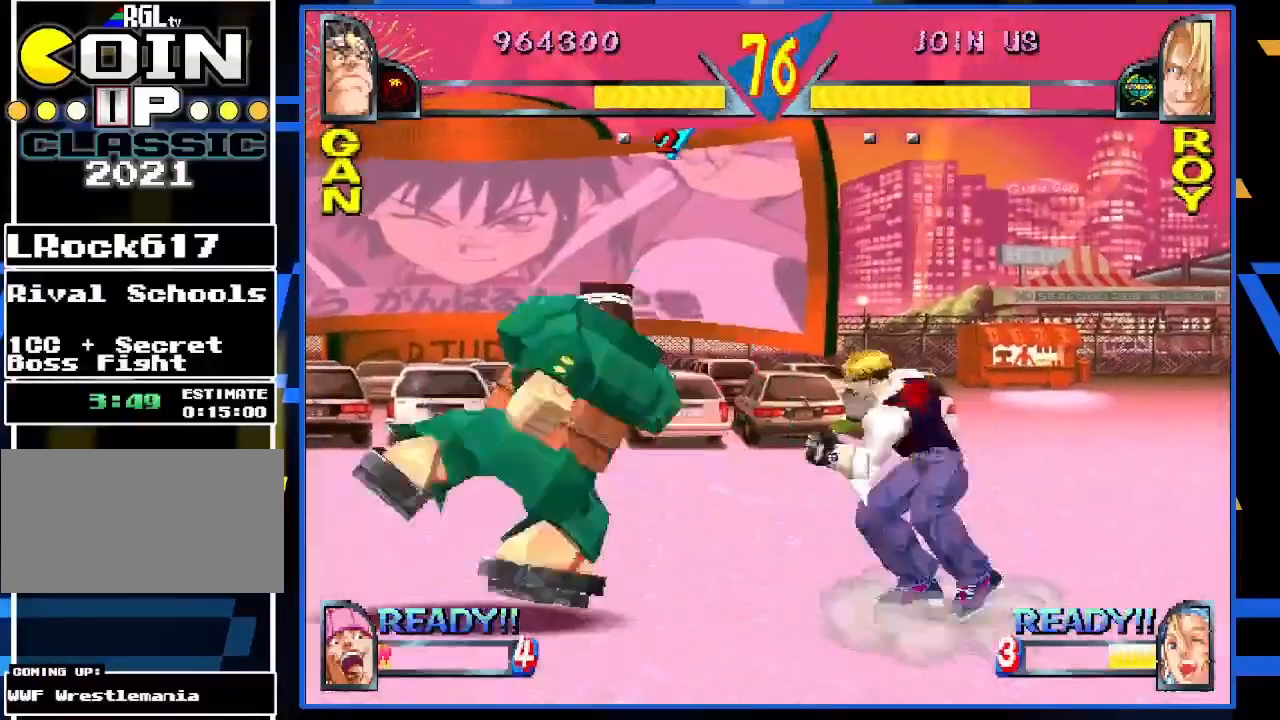
{"buttons": [], "left_stick": "left", "events": []}
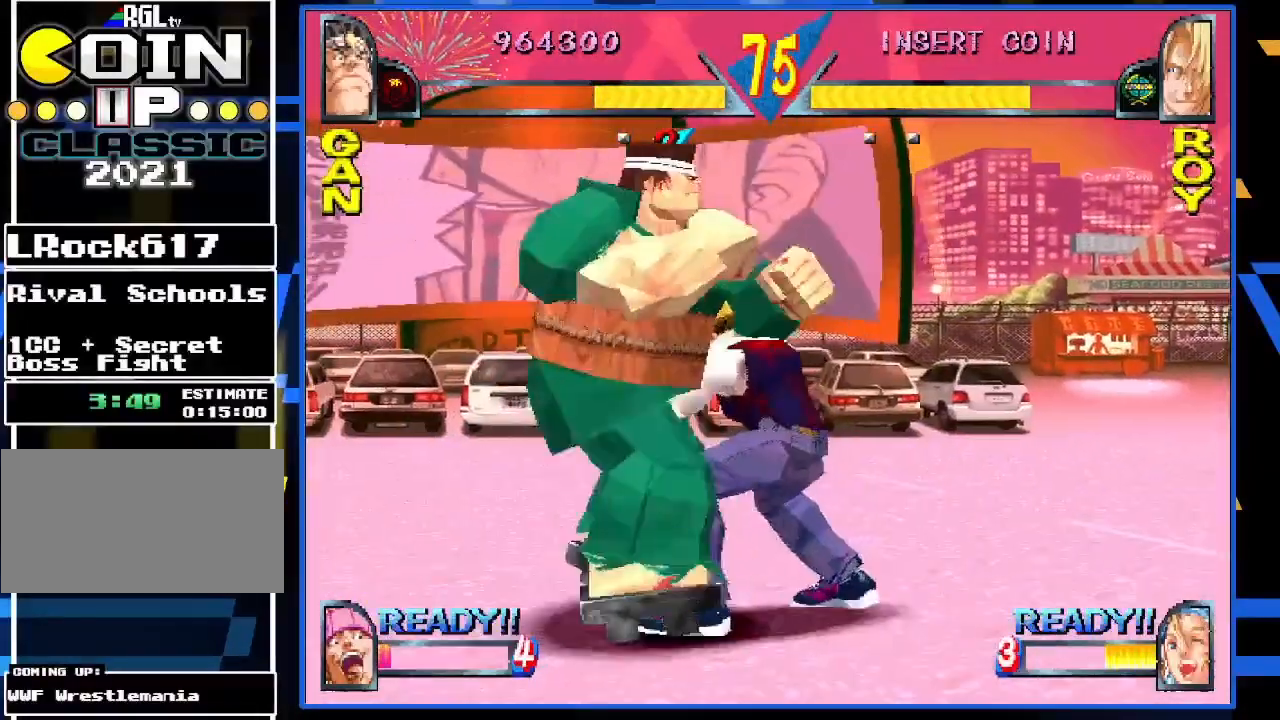
{"buttons": [], "left_stick": "left", "events": []}
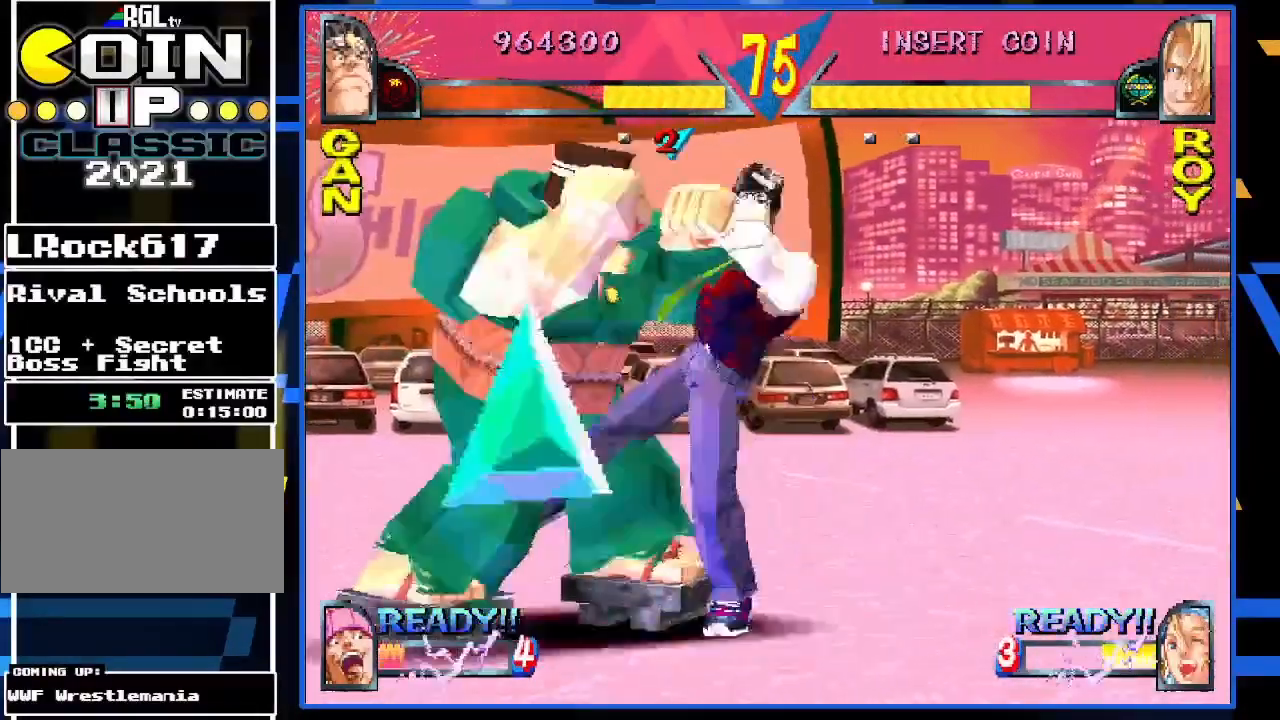
{"buttons": [], "left_stick": "left", "events": [[50, "CIRCLE", "down"], [83, "CIRCLE", "up"]]}
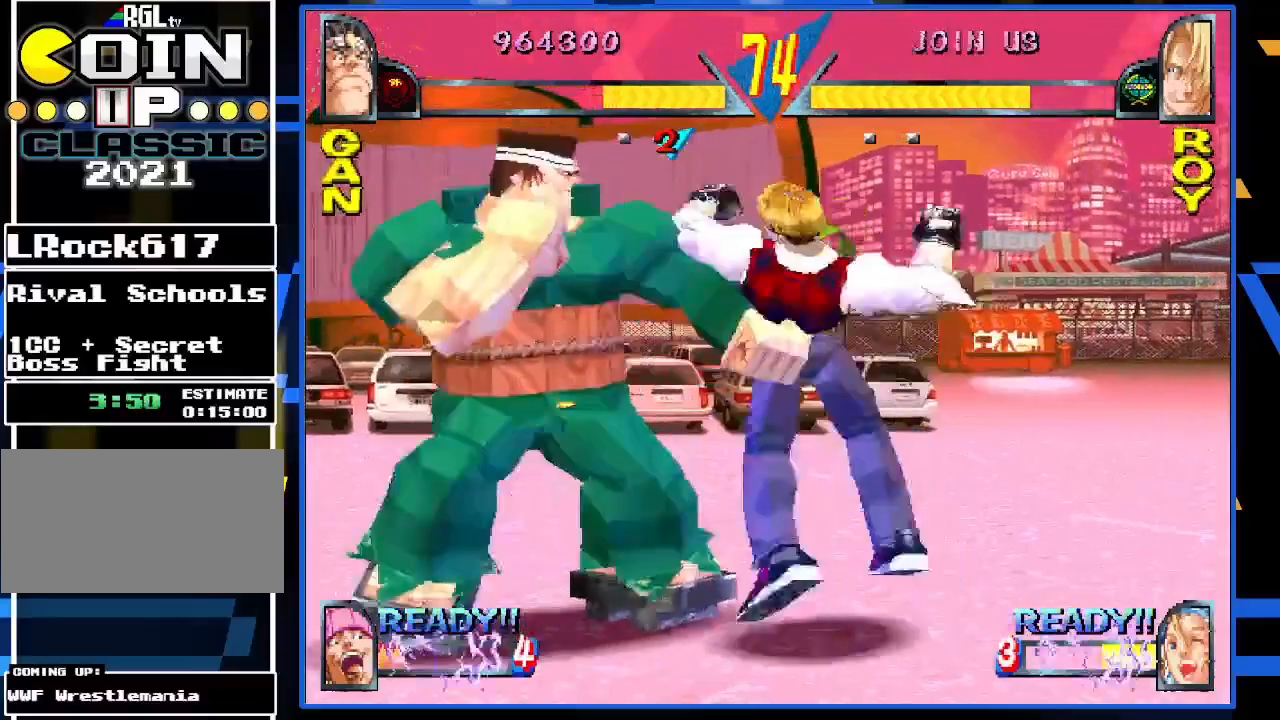
{"buttons": [], "left_stick": "left", "events": []}
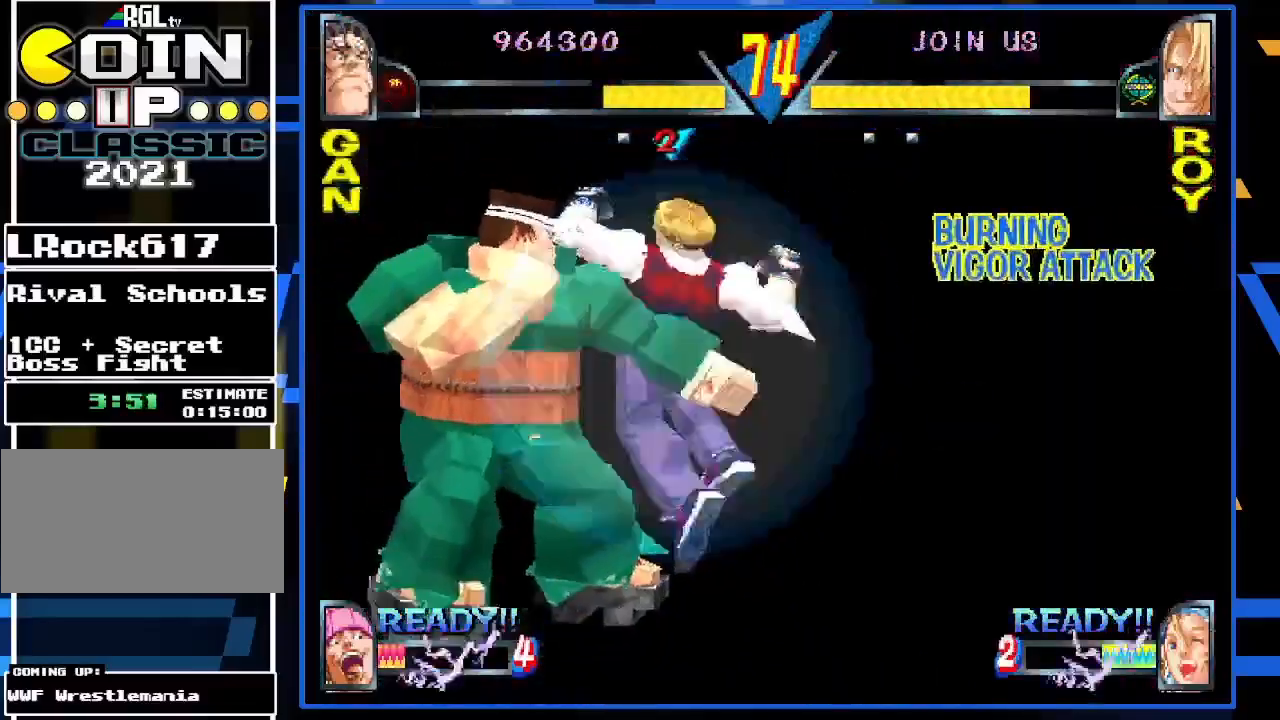
{"buttons": [], "left_stick": "left", "events": []}
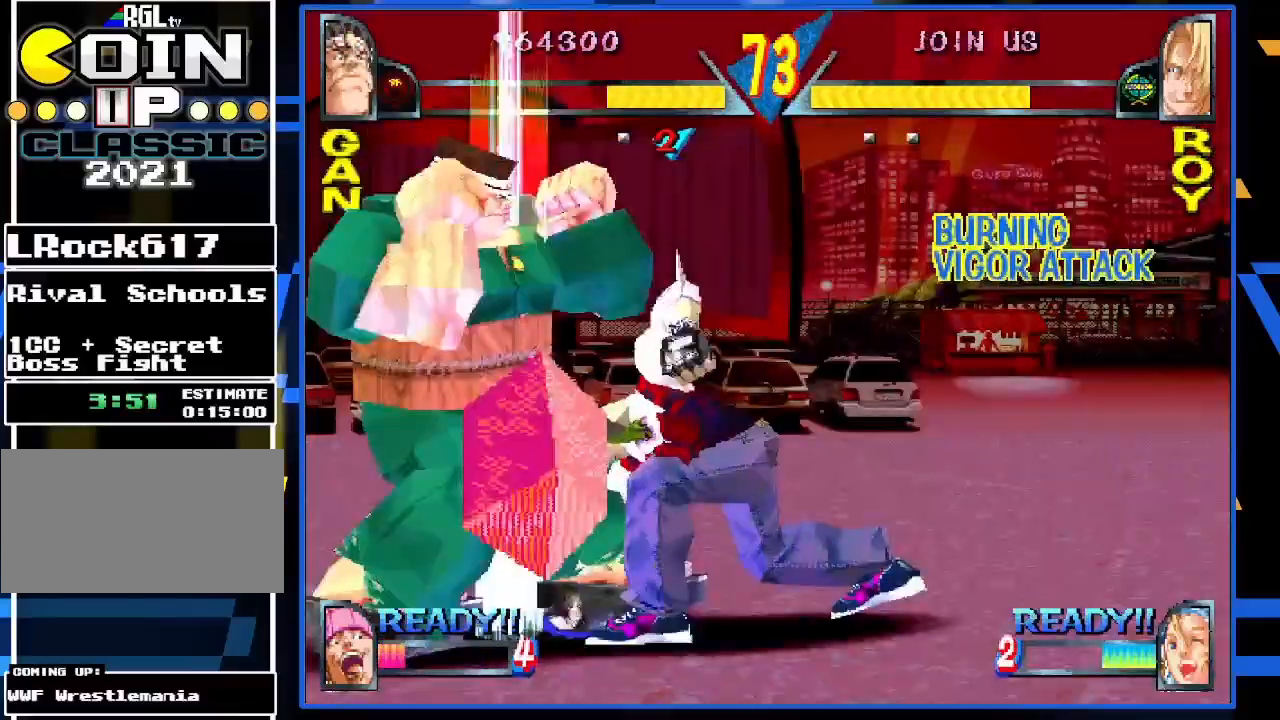
{"buttons": [], "left_stick": "left", "events": [[350, "left_stick", "center"], [450, "left_stick", "left"]]}
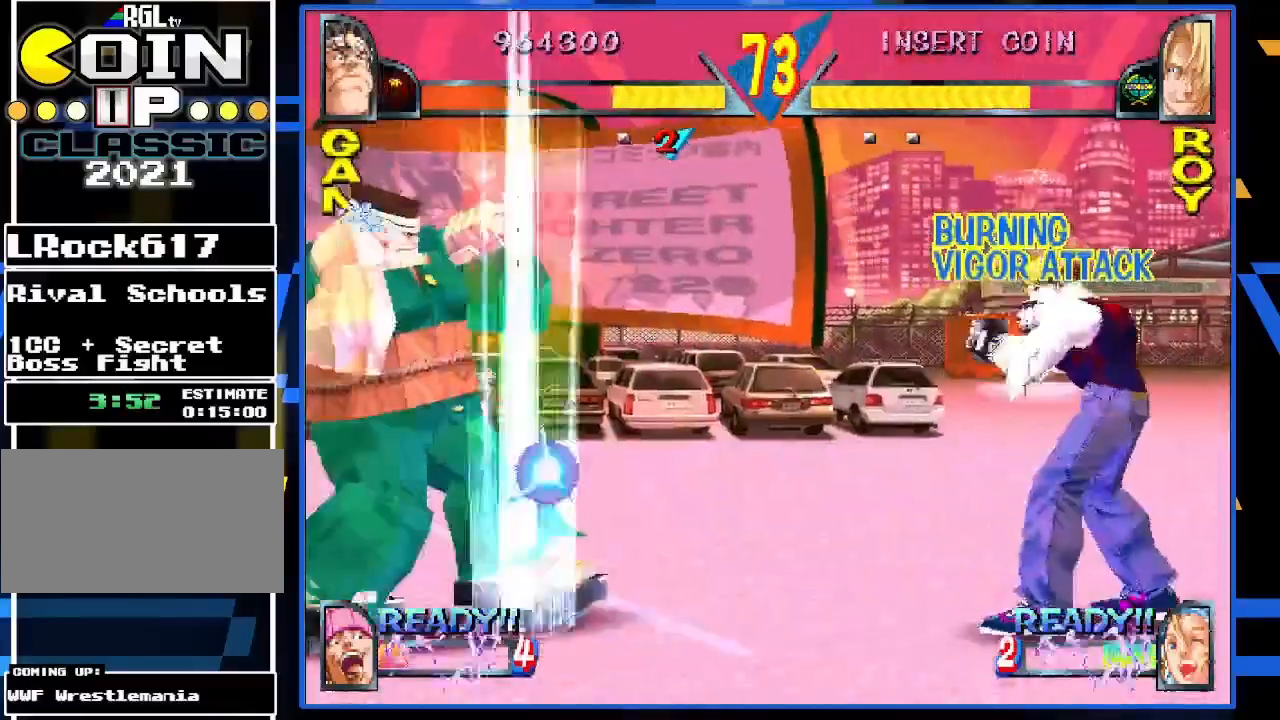
{"buttons": [], "left_stick": "left", "events": [[150, "left_stick", "center"], [350, "left_stick", "left"]]}
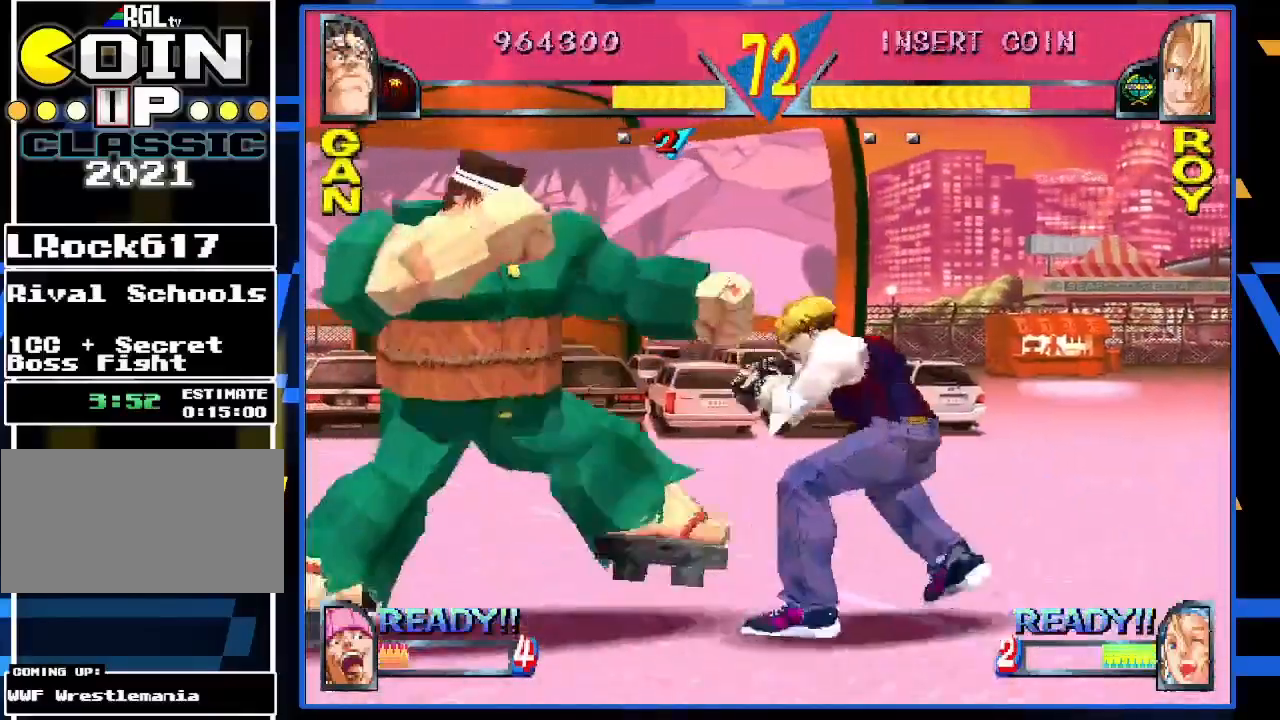
{"buttons": [], "left_stick": "left", "events": []}
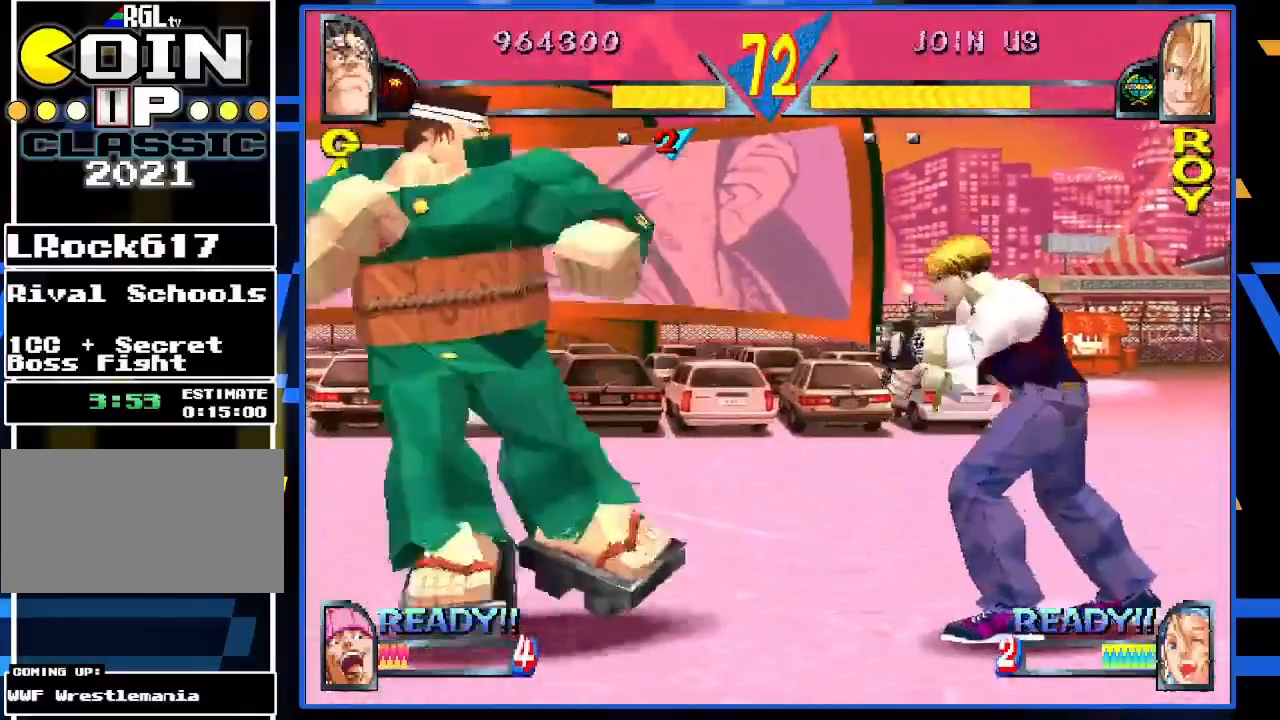
{"buttons": ["CIRCLE"], "left_stick": "center", "events": [[233, "left_stick", "right"], [300, "left_stick", "center"], [367, "left_stick", "right"], [467, "left_stick", "center"], [483, "CIRCLE", "down"]]}
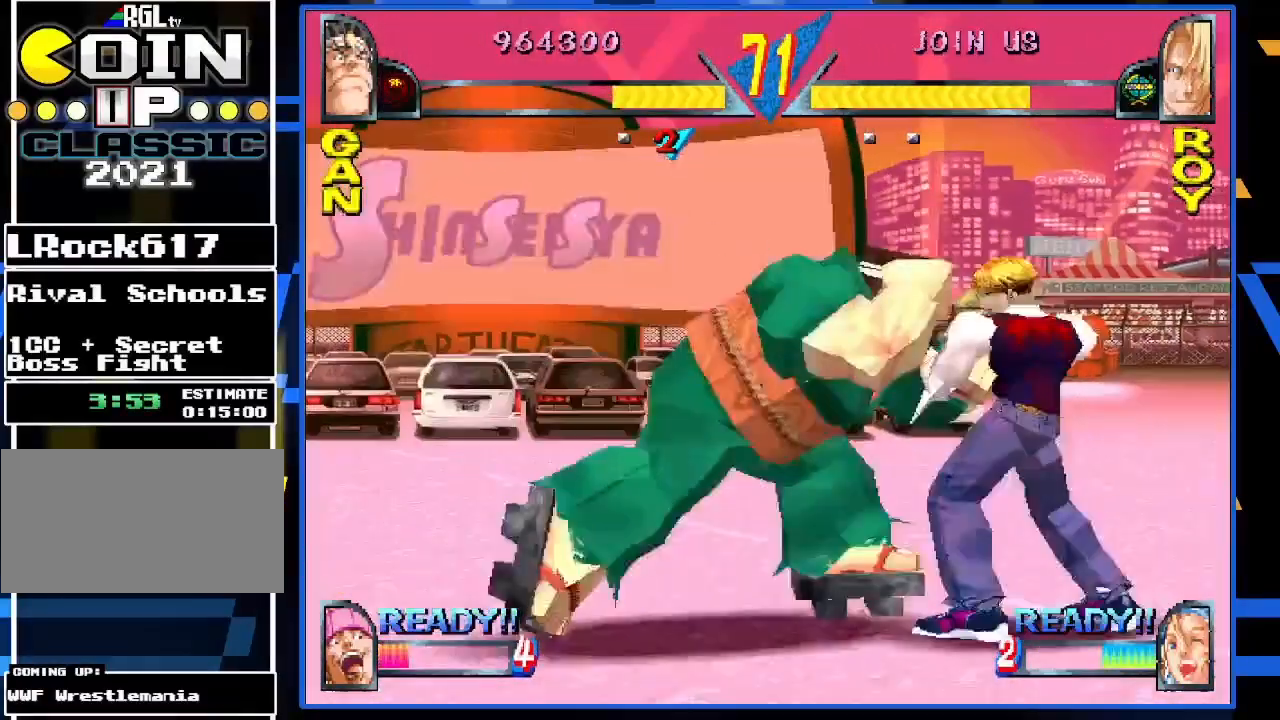
{"buttons": [], "left_stick": "down", "events": [[50, "CIRCLE", "up"], [183, "CIRCLE", "down"], [183, "left_stick", "down"], [250, "CIRCLE", "up"], [400, "R1", "down"], [483, "R1", "up"]]}
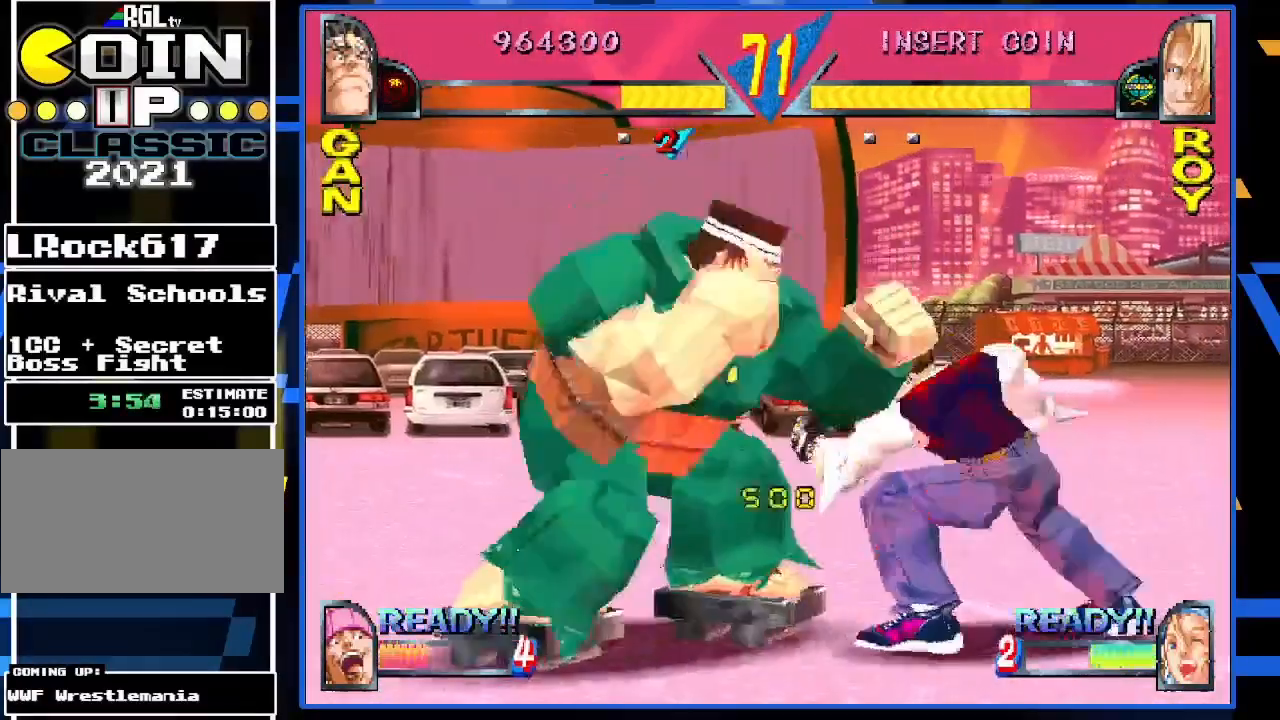
{"buttons": [], "left_stick": "left", "events": [[17, "left_stick", "center"], [117, "left_stick", "left"]]}
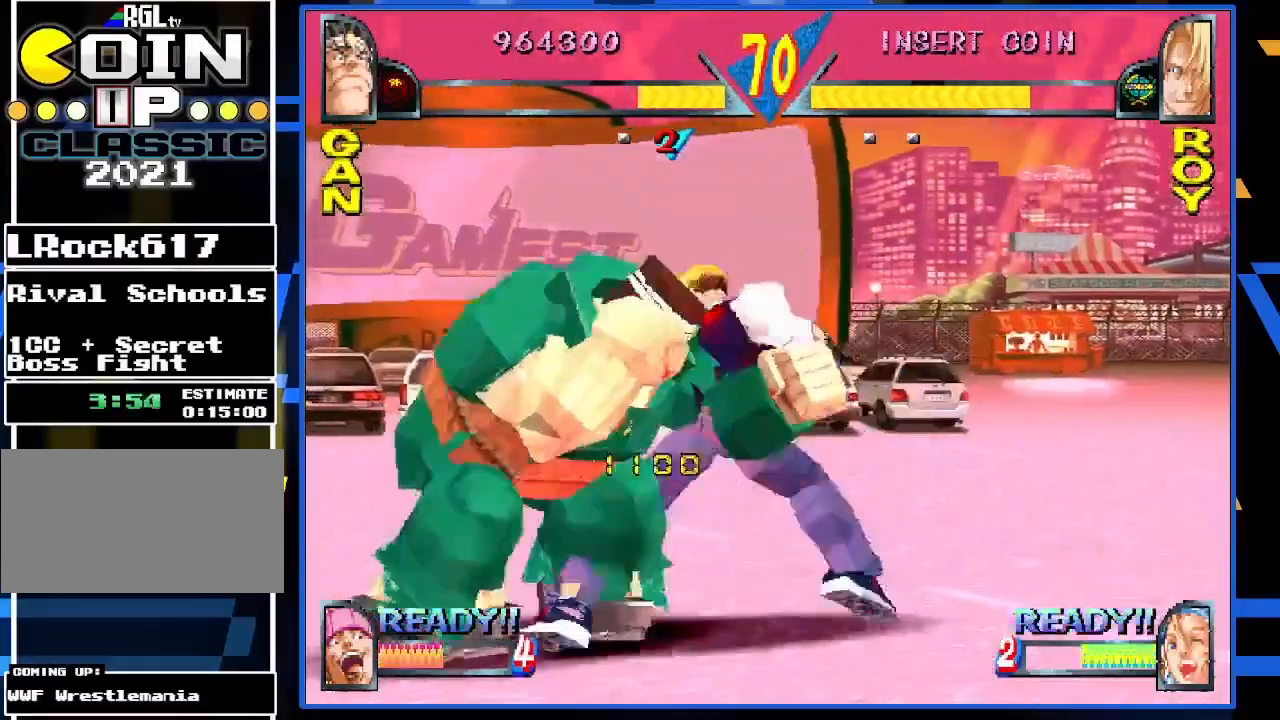
{"buttons": [], "left_stick": "left", "events": []}